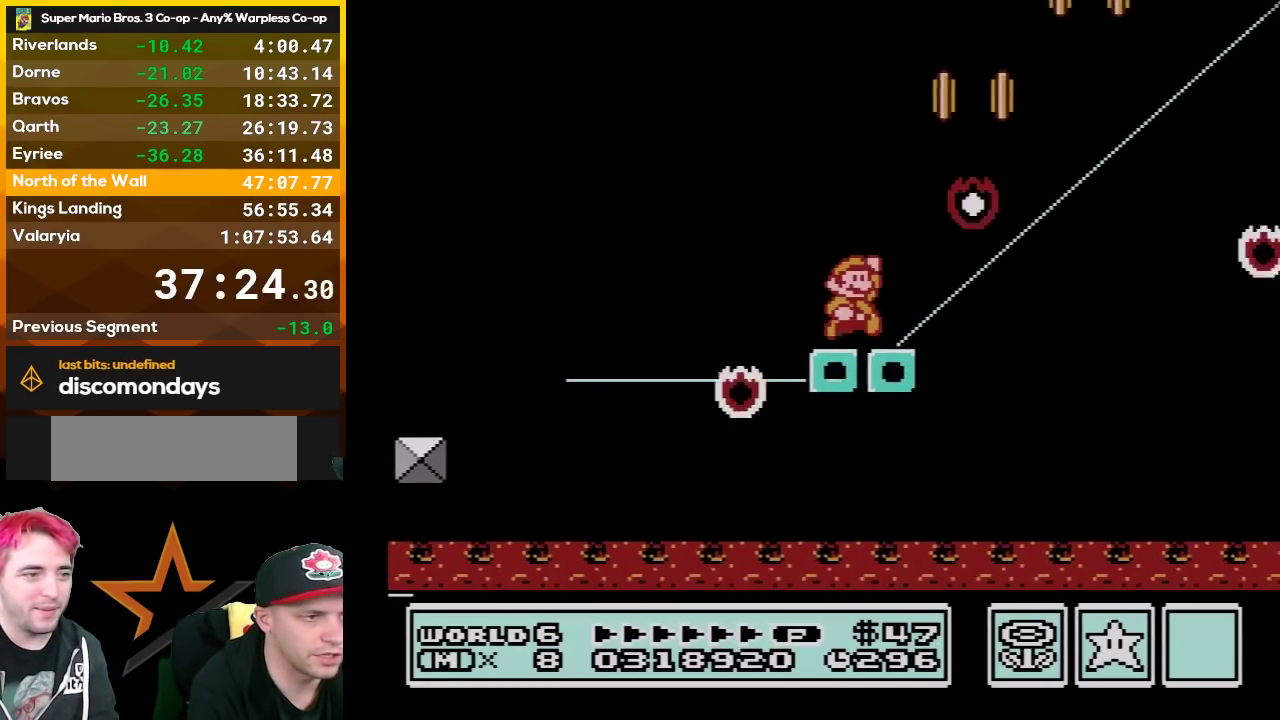
Gameplay with a controller (Nintendo layout); each line is a JSON object with the inputs held at the frame after it. "events" lists button and stick changes between this image and that frame as [ms after this image, input, new state], when the widget could be followed in between. Not read: L3 R3.
{"buttons": ["B"], "events": [[17, "DPAD_RIGHT", "down"], [50, "A", "down"], [383, "A", "up"], [483, "DPAD_RIGHT", "up"]]}
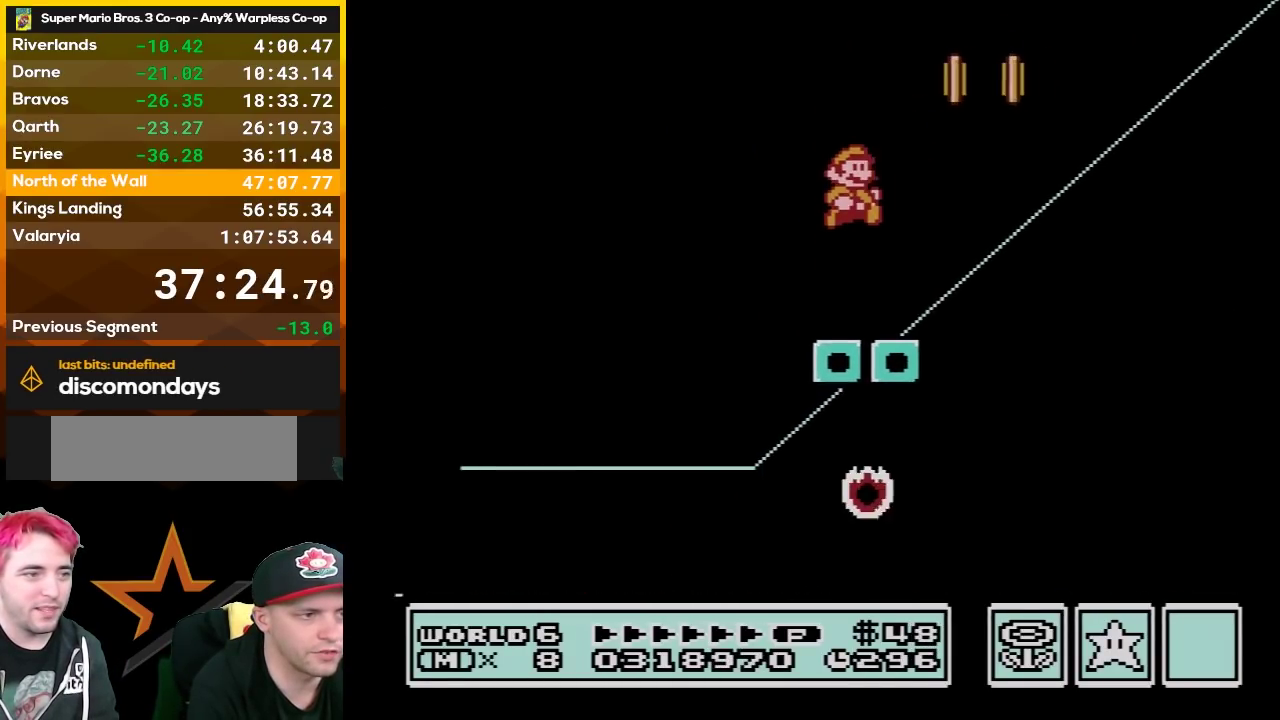
{"buttons": ["B", "DPAD_LEFT"], "events": [[83, "DPAD_LEFT", "down"], [333, "DPAD_LEFT", "up"], [450, "DPAD_LEFT", "down"]]}
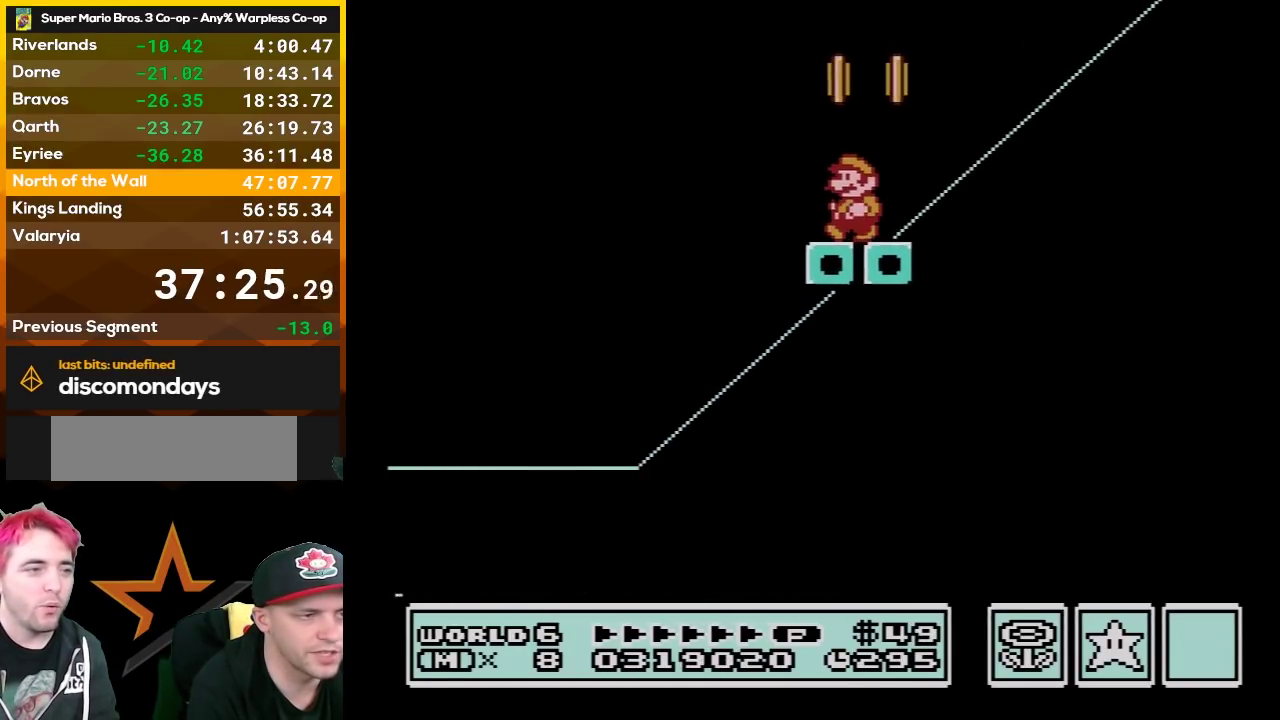
{"buttons": ["B"], "events": [[83, "DPAD_LEFT", "up"]]}
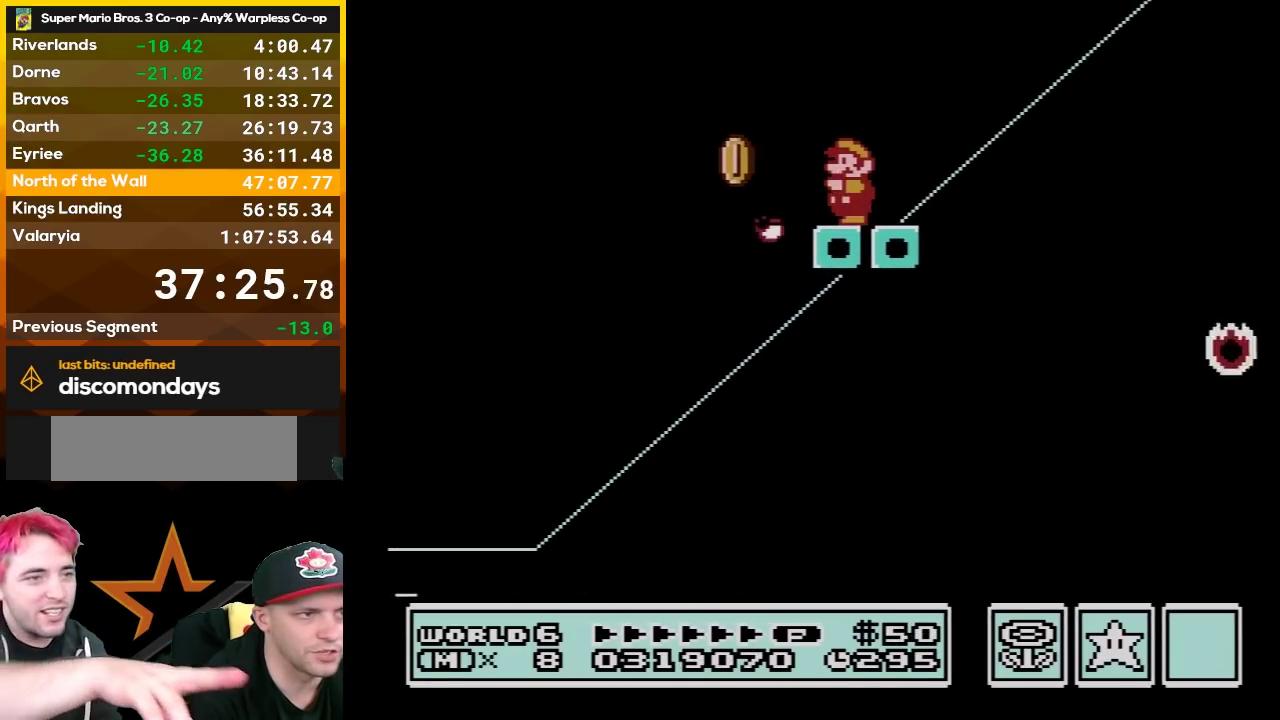
{"buttons": ["B", "DPAD_RIGHT"], "events": [[117, "B", "up"], [167, "B", "down"], [417, "DPAD_RIGHT", "down"]]}
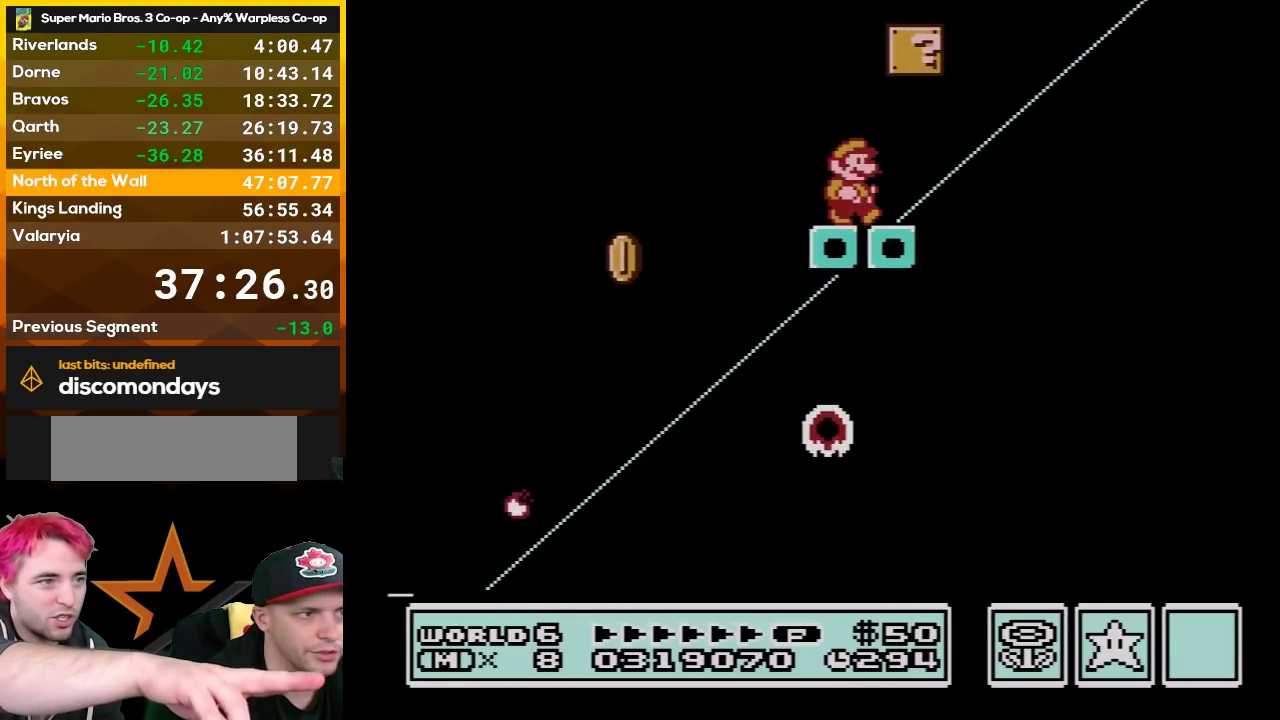
{"buttons": ["B"], "events": [[17, "DPAD_RIGHT", "up"], [117, "DPAD_RIGHT", "down"], [267, "DPAD_RIGHT", "up"]]}
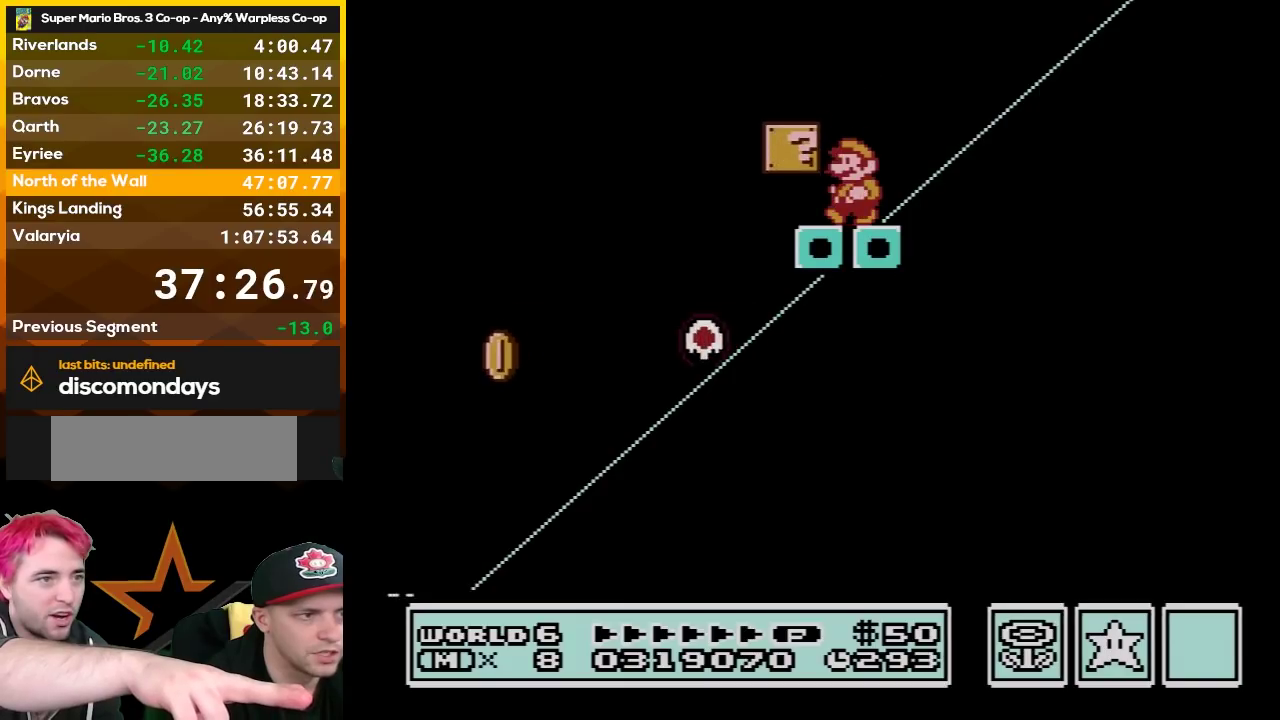
{"buttons": ["B"], "events": [[17, "DPAD_LEFT", "down"], [83, "DPAD_LEFT", "up"], [183, "B", "up"], [267, "B", "down"], [417, "B", "up"], [483, "B", "down"]]}
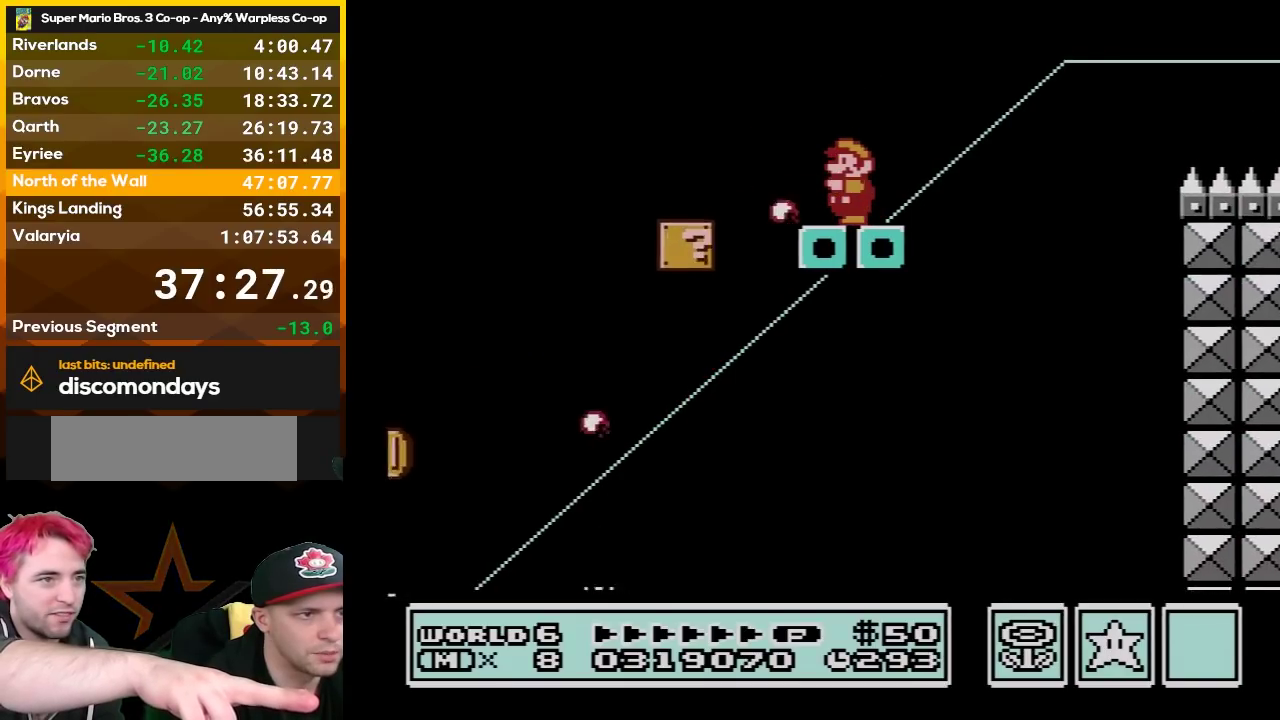
{"buttons": ["B"], "events": []}
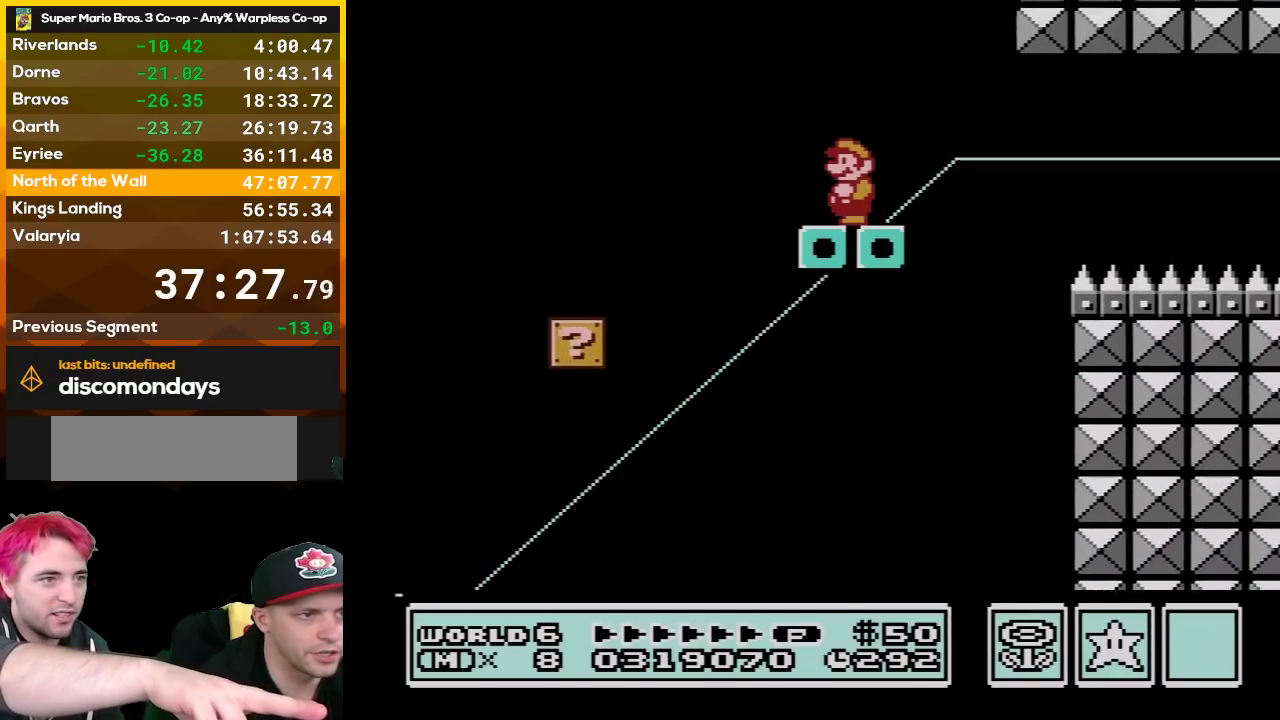
{"buttons": ["B", "DPAD_RIGHT"], "events": [[150, "DPAD_RIGHT", "down"]]}
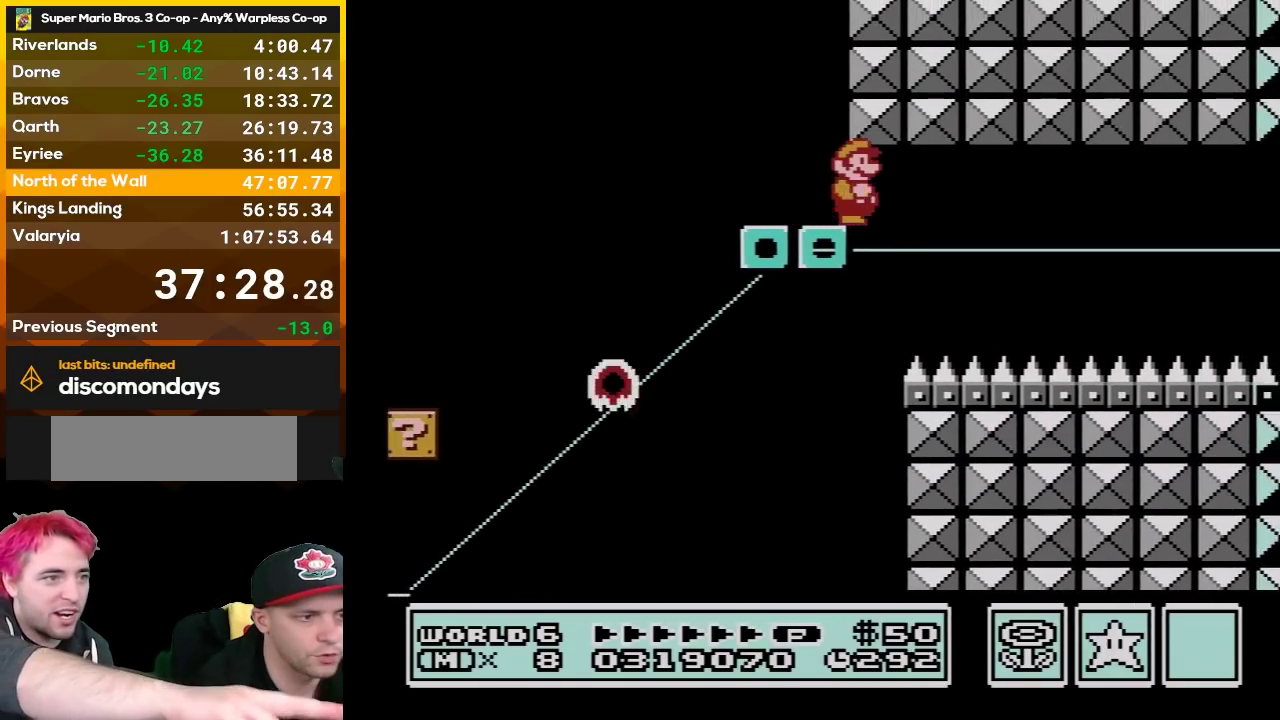
{"buttons": ["B", "DPAD_RIGHT"], "events": []}
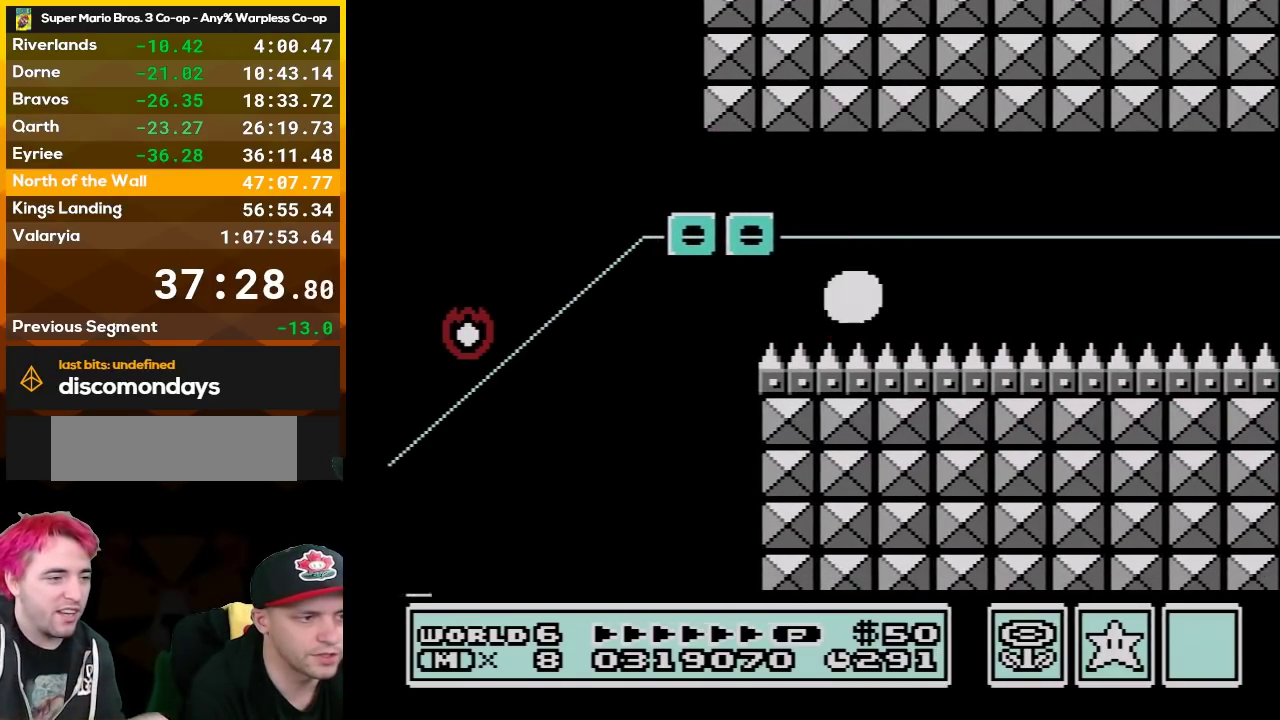
{"buttons": ["B", "DPAD_RIGHT"], "events": []}
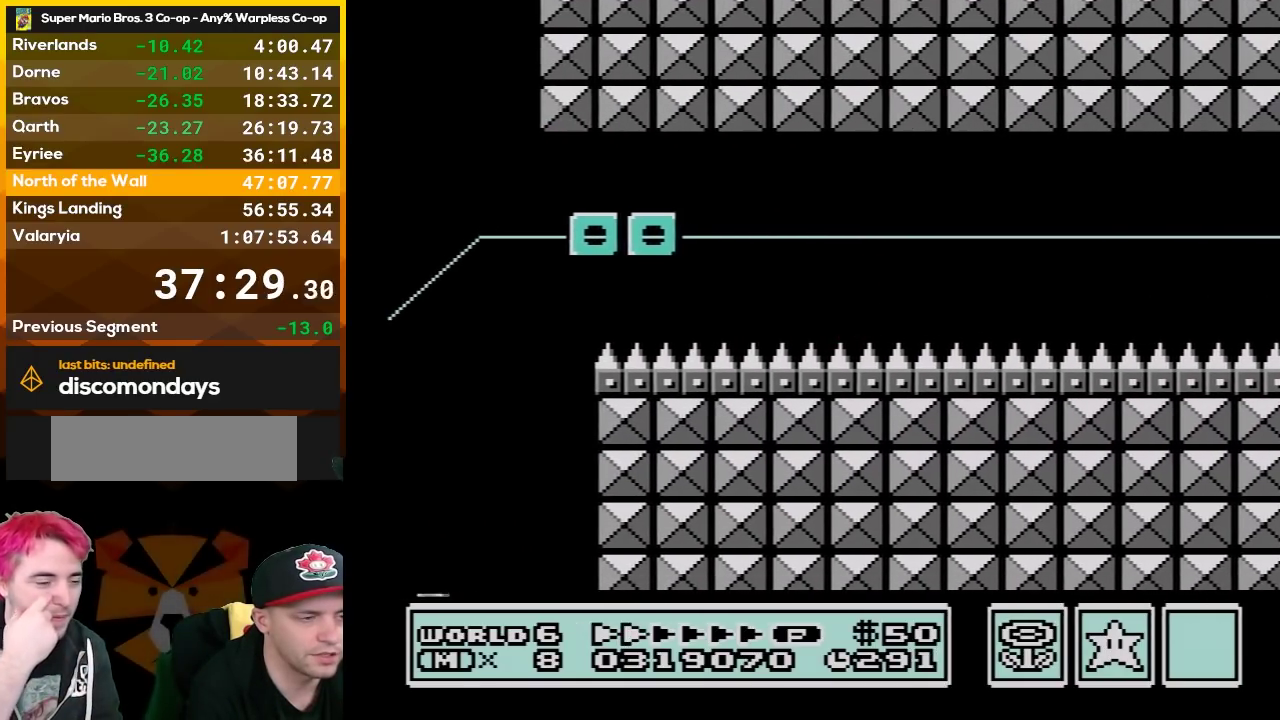
{"buttons": ["B", "DPAD_RIGHT"], "events": []}
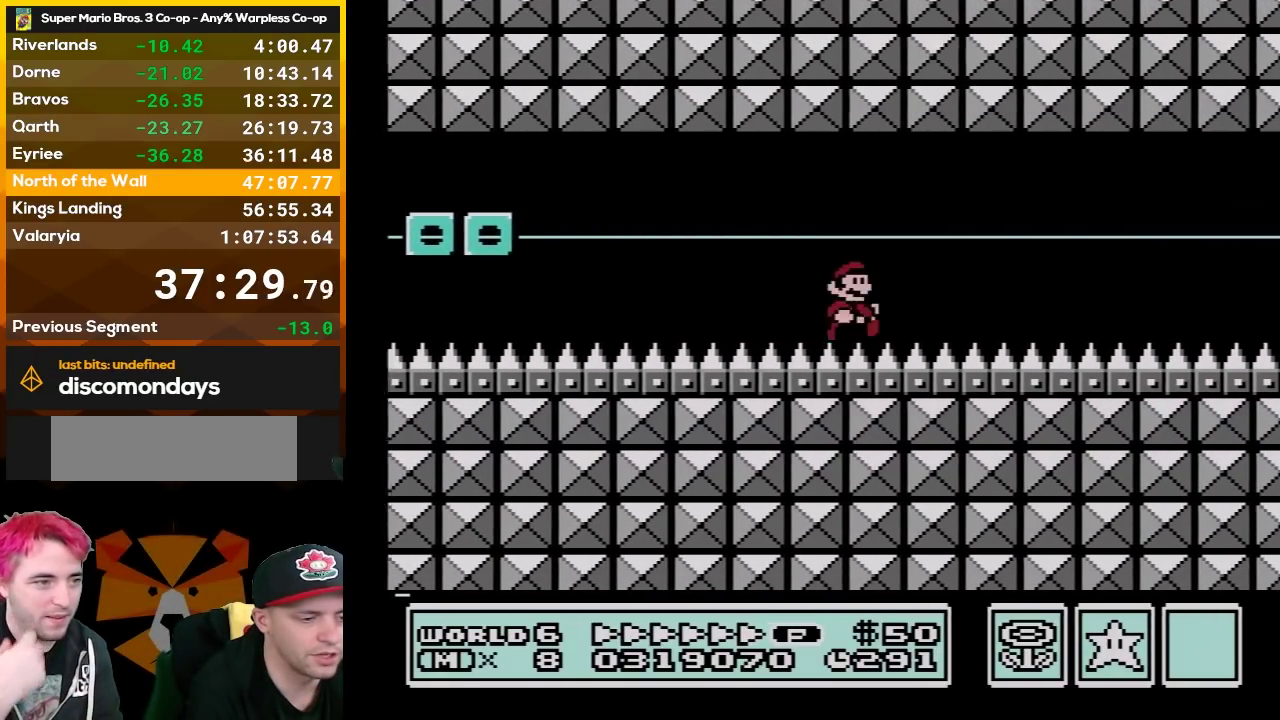
{"buttons": ["B", "DPAD_RIGHT"], "events": []}
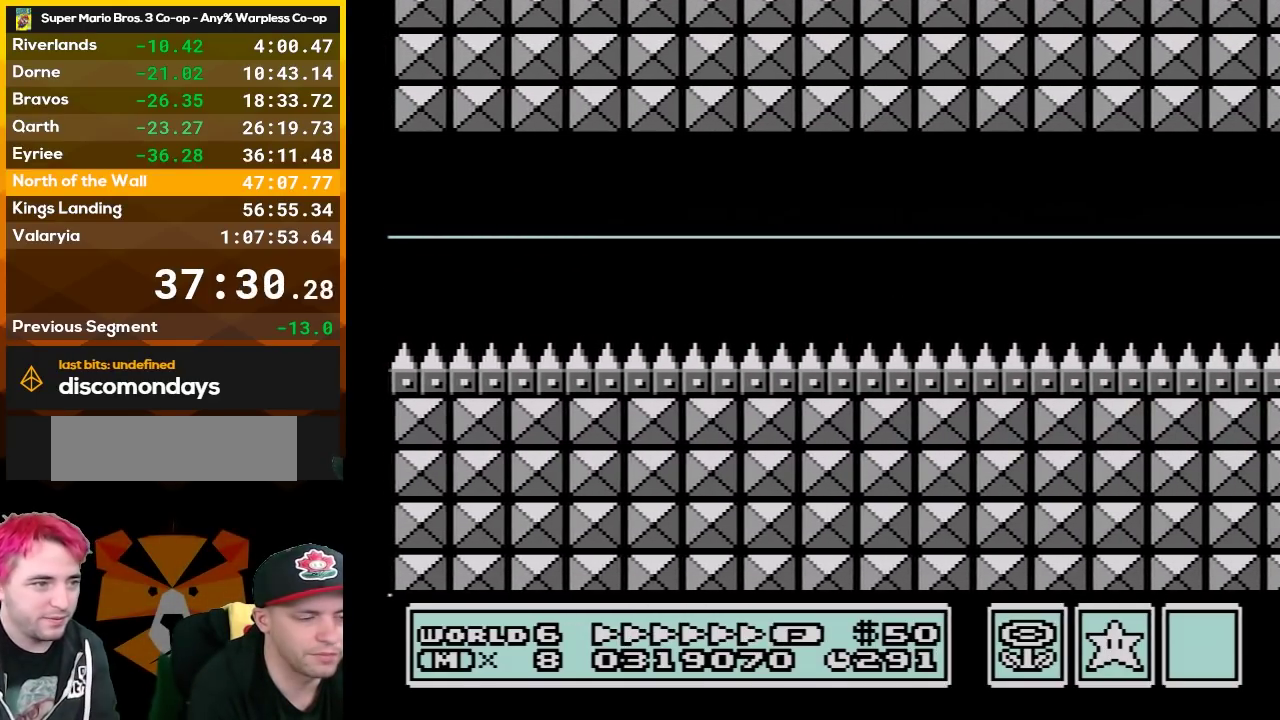
{"buttons": ["B", "DPAD_RIGHT"], "events": []}
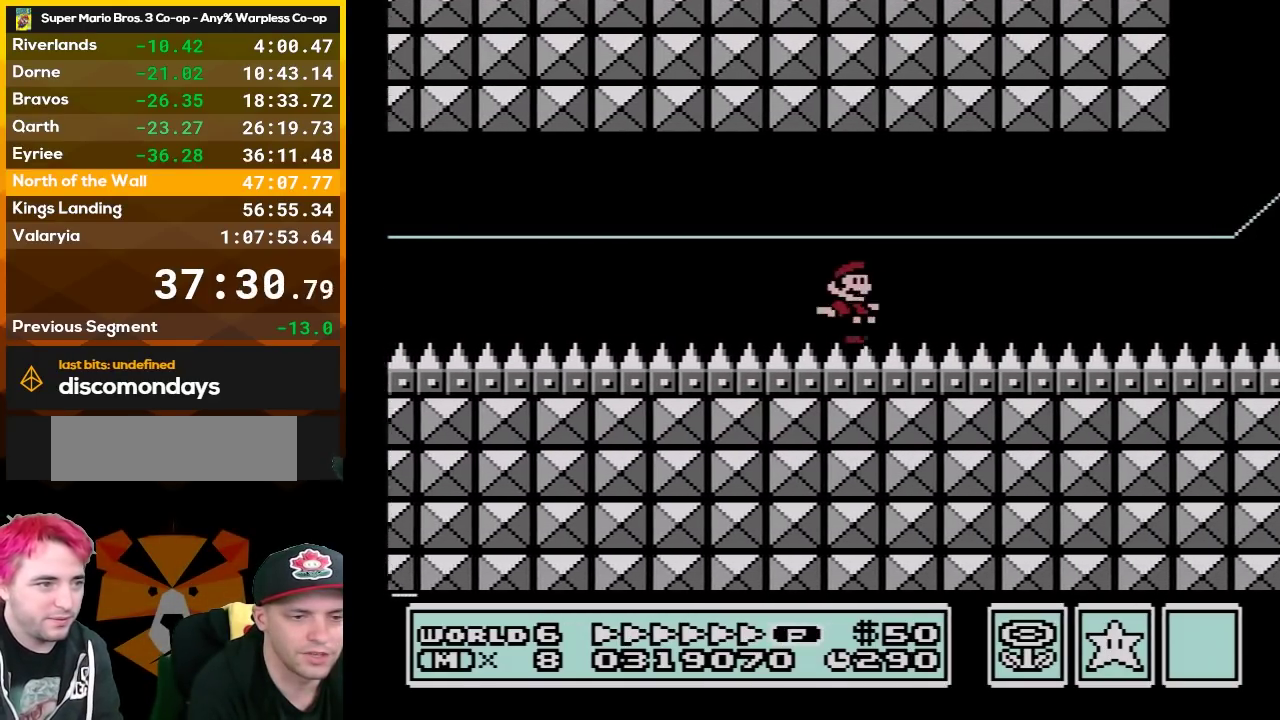
{"buttons": ["B", "DPAD_RIGHT"], "events": []}
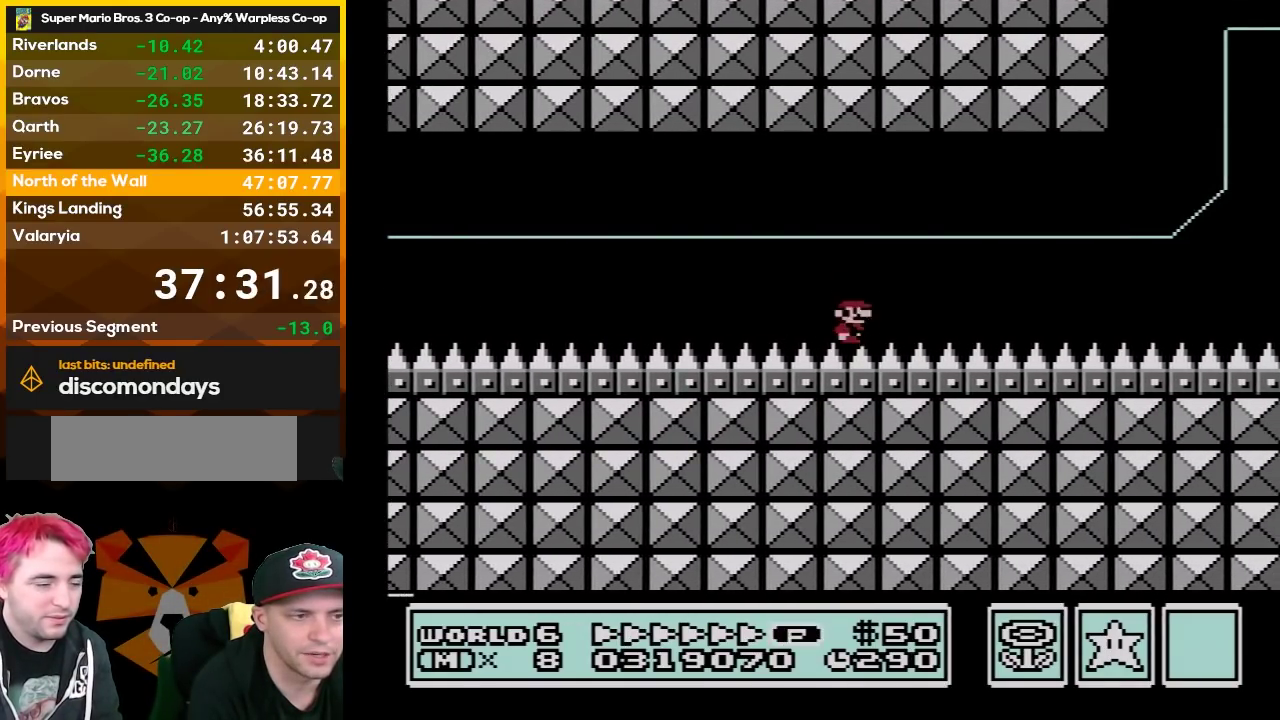
{"buttons": ["B", "DPAD_RIGHT"], "events": []}
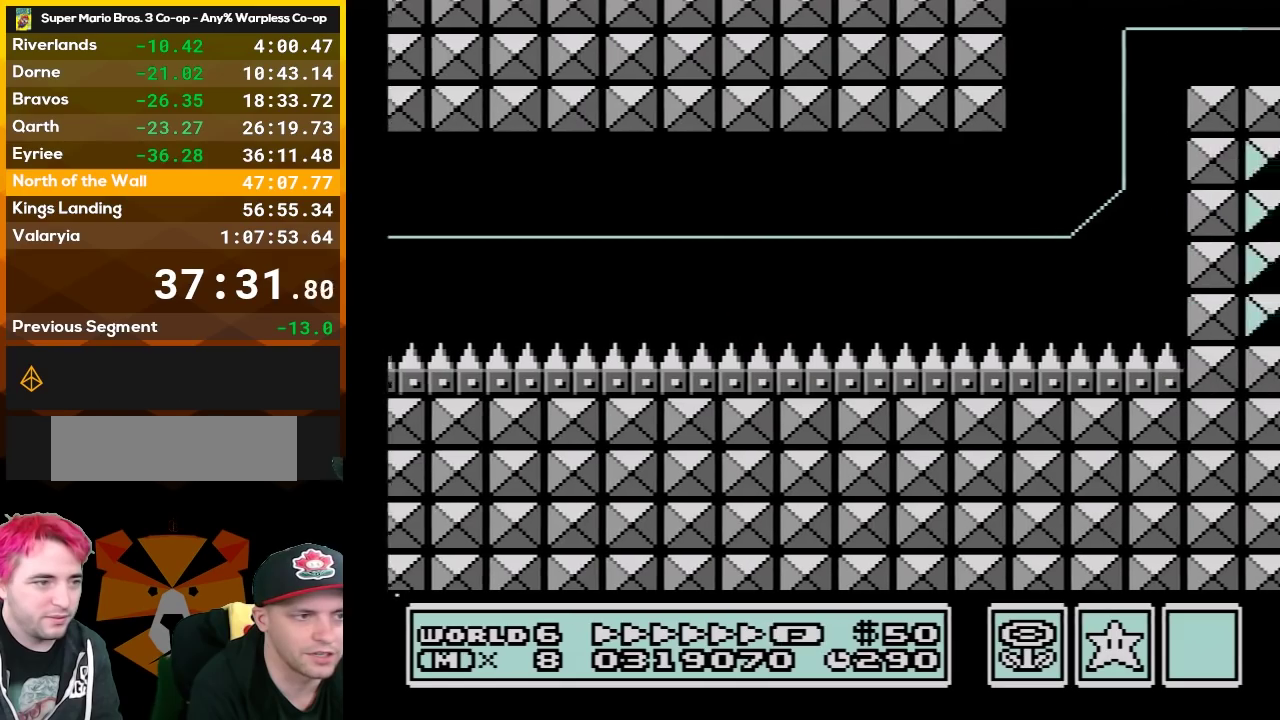
{"buttons": ["A", "B", "DPAD_RIGHT"], "events": [[150, "A", "down"], [167, "DPAD_RIGHT", "up"], [200, "DPAD_LEFT", "down"], [400, "DPAD_LEFT", "up"], [417, "DPAD_RIGHT", "down"]]}
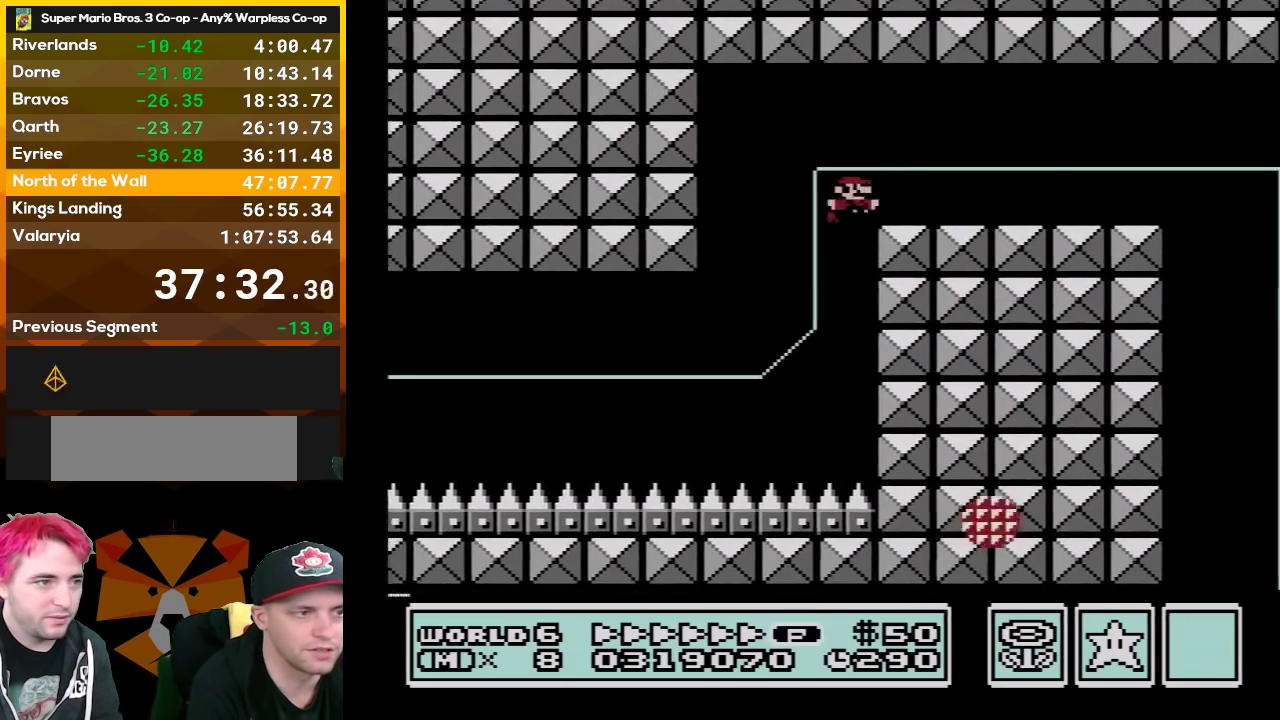
{"buttons": ["A", "B", "DPAD_RIGHT"], "events": []}
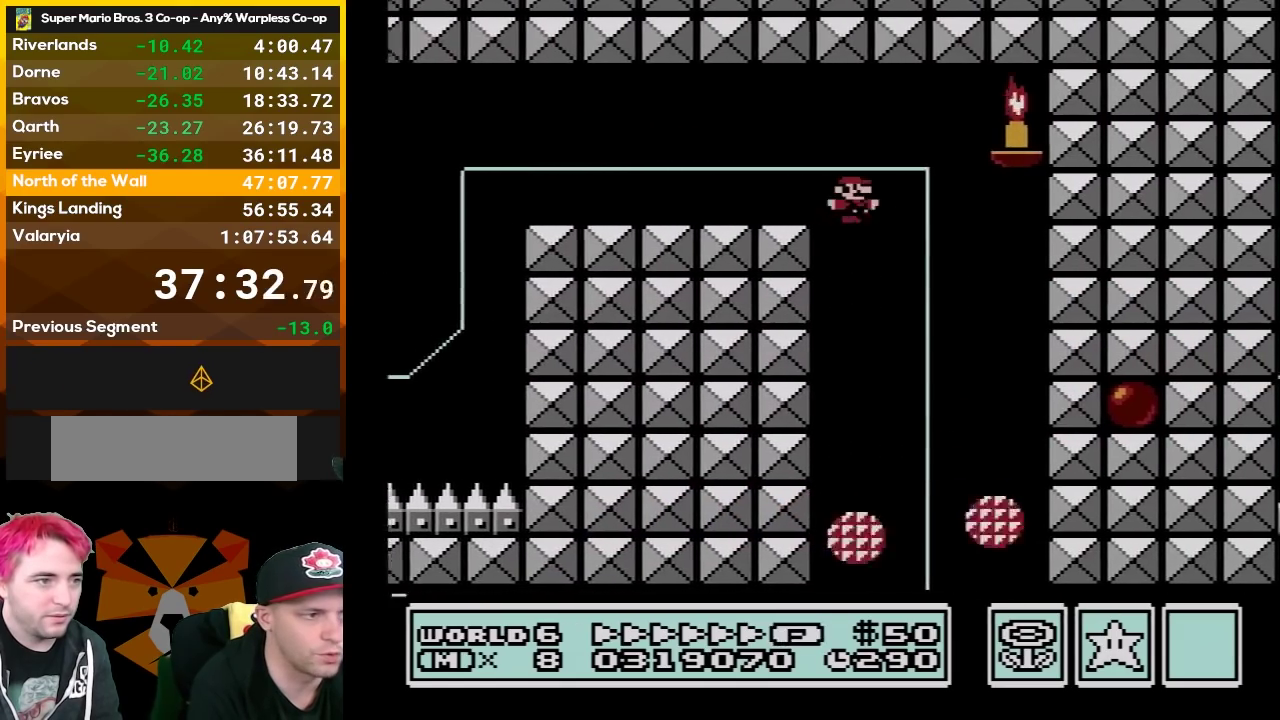
{"buttons": ["B", "DPAD_LEFT"], "events": [[83, "A", "up"], [83, "DPAD_LEFT", "down"], [83, "DPAD_RIGHT", "up"]]}
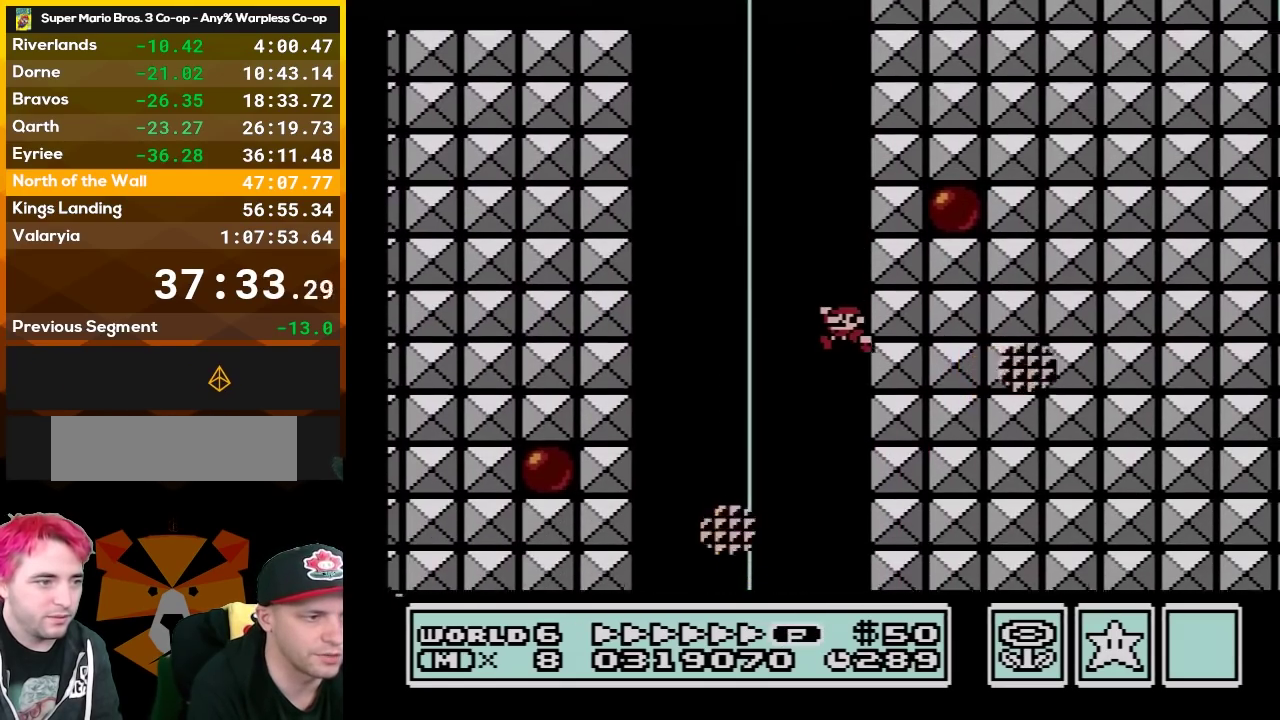
{"buttons": ["B", "DPAD_RIGHT"], "events": [[133, "DPAD_LEFT", "up"], [333, "DPAD_RIGHT", "down"]]}
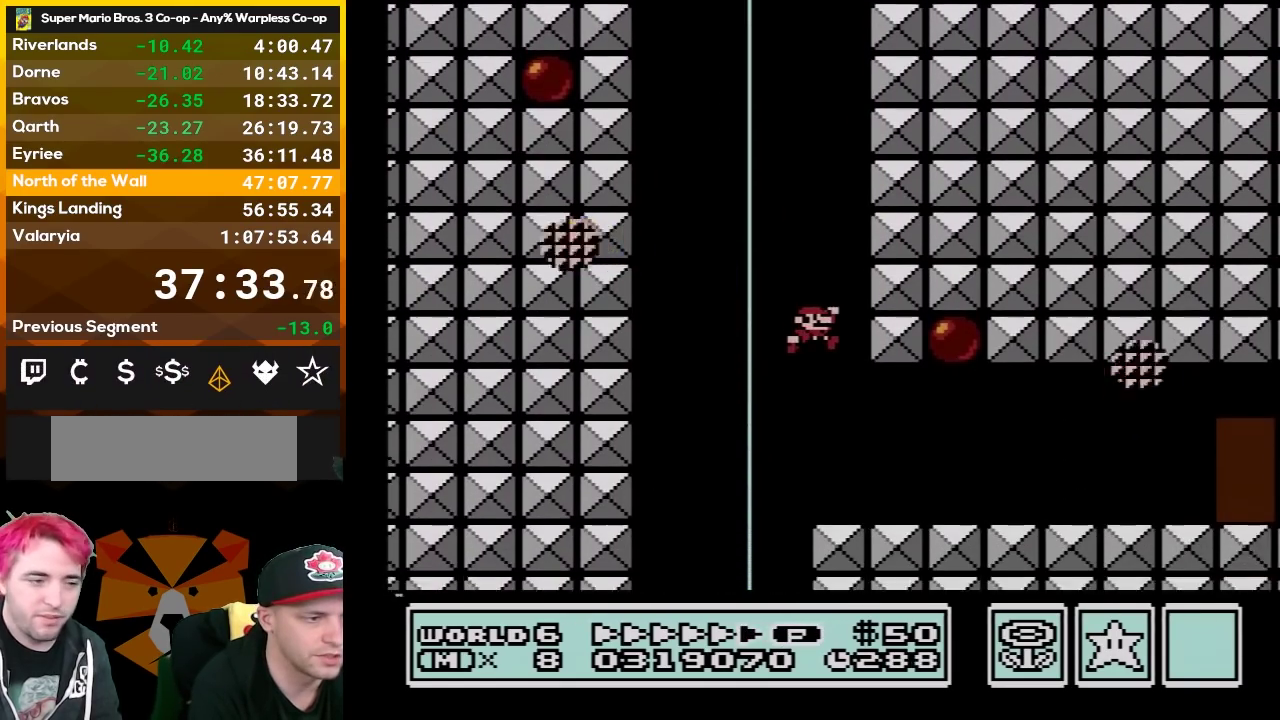
{"buttons": ["B", "DPAD_RIGHT"], "events": []}
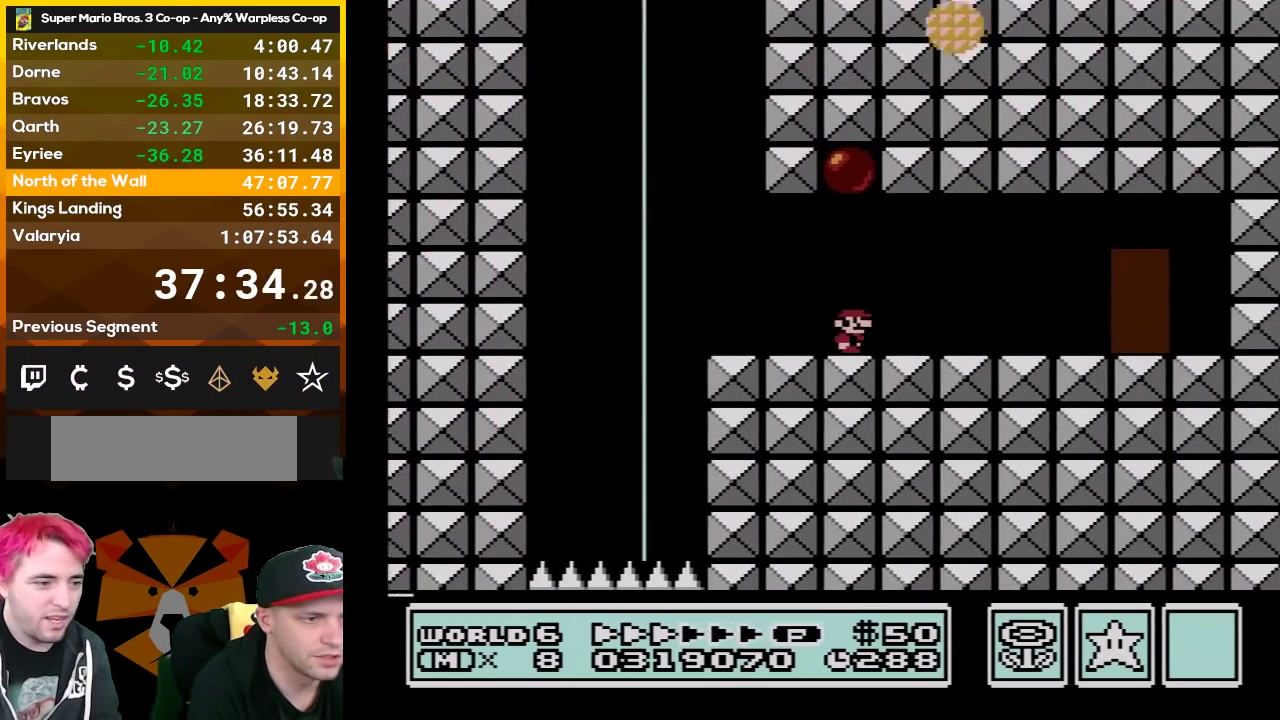
{"buttons": ["B", "DPAD_RIGHT"], "events": []}
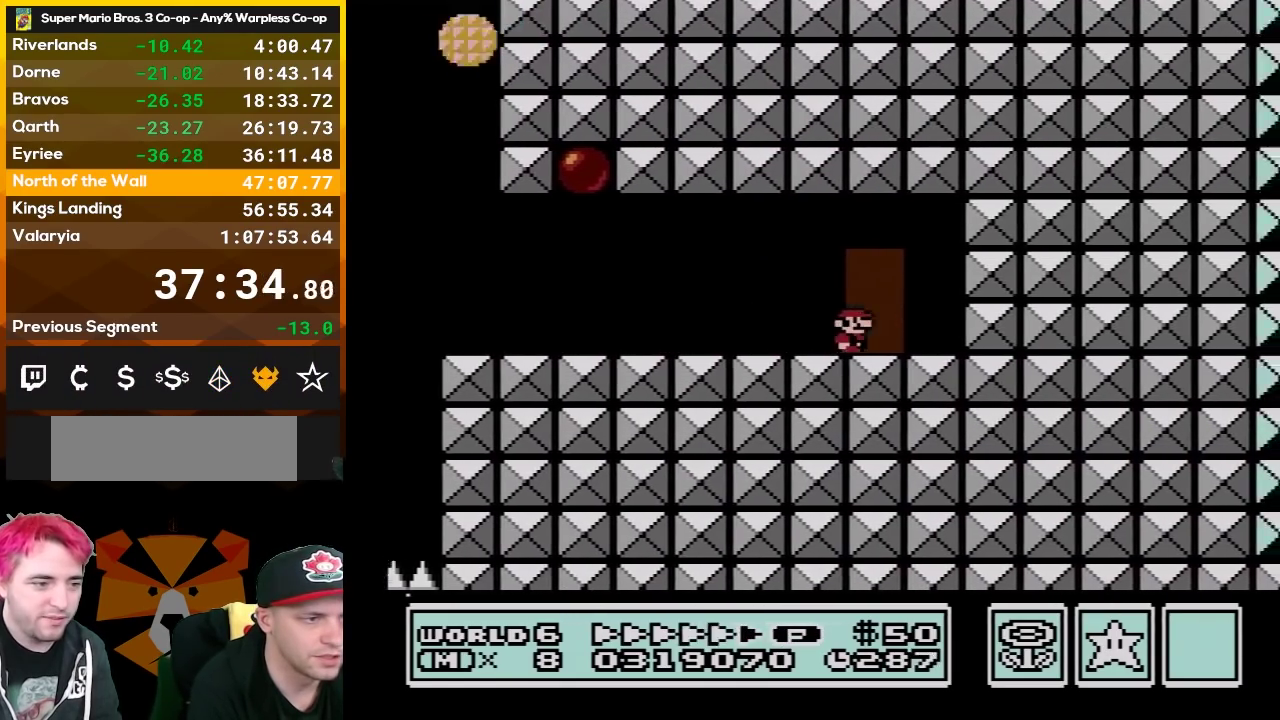
{"buttons": ["B"], "events": [[50, "DPAD_RIGHT", "up"], [83, "DPAD_UP", "down"], [233, "DPAD_UP", "up"]]}
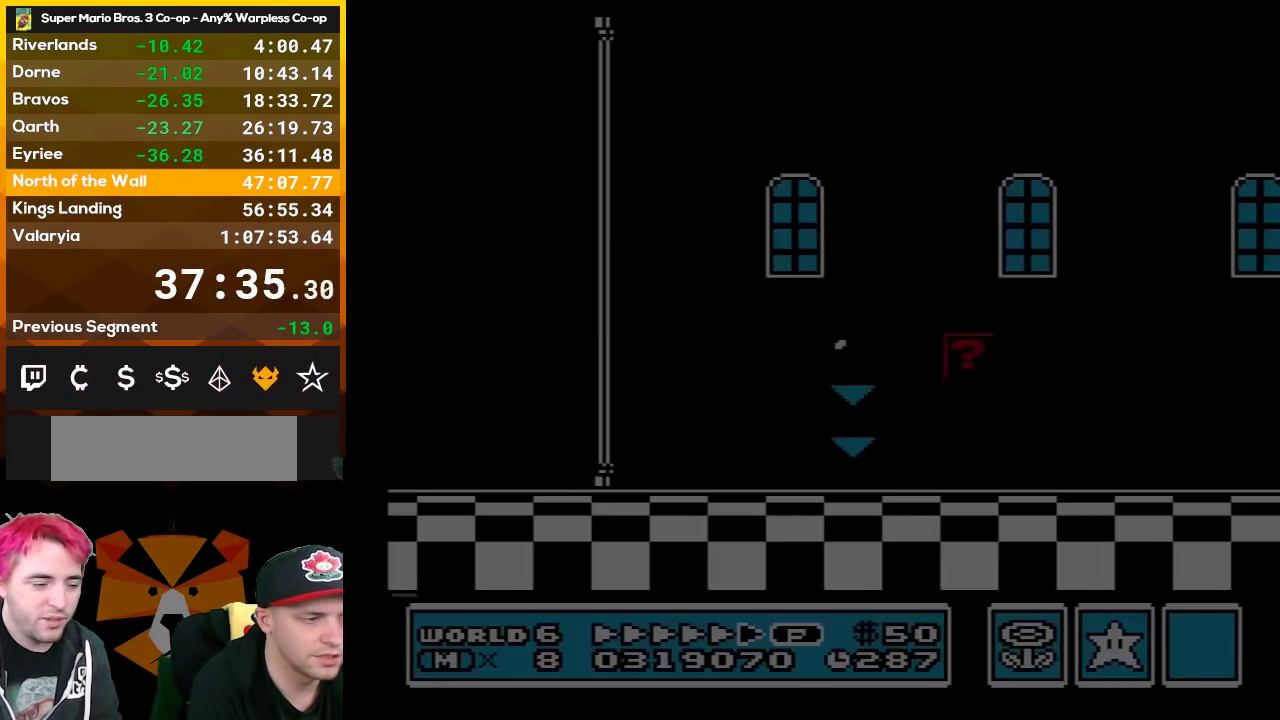
{"buttons": ["B", "DPAD_RIGHT"], "events": [[83, "DPAD_RIGHT", "down"]]}
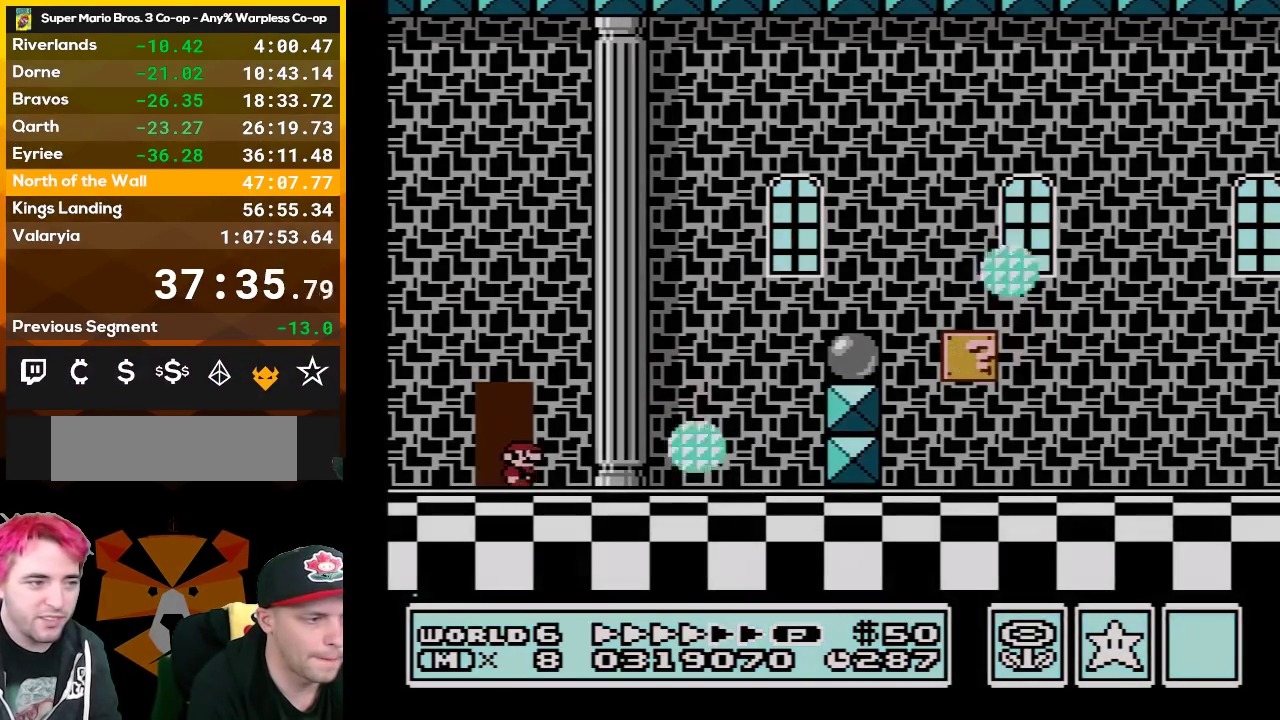
{"buttons": ["A", "B", "DPAD_RIGHT"], "events": [[417, "A", "down"]]}
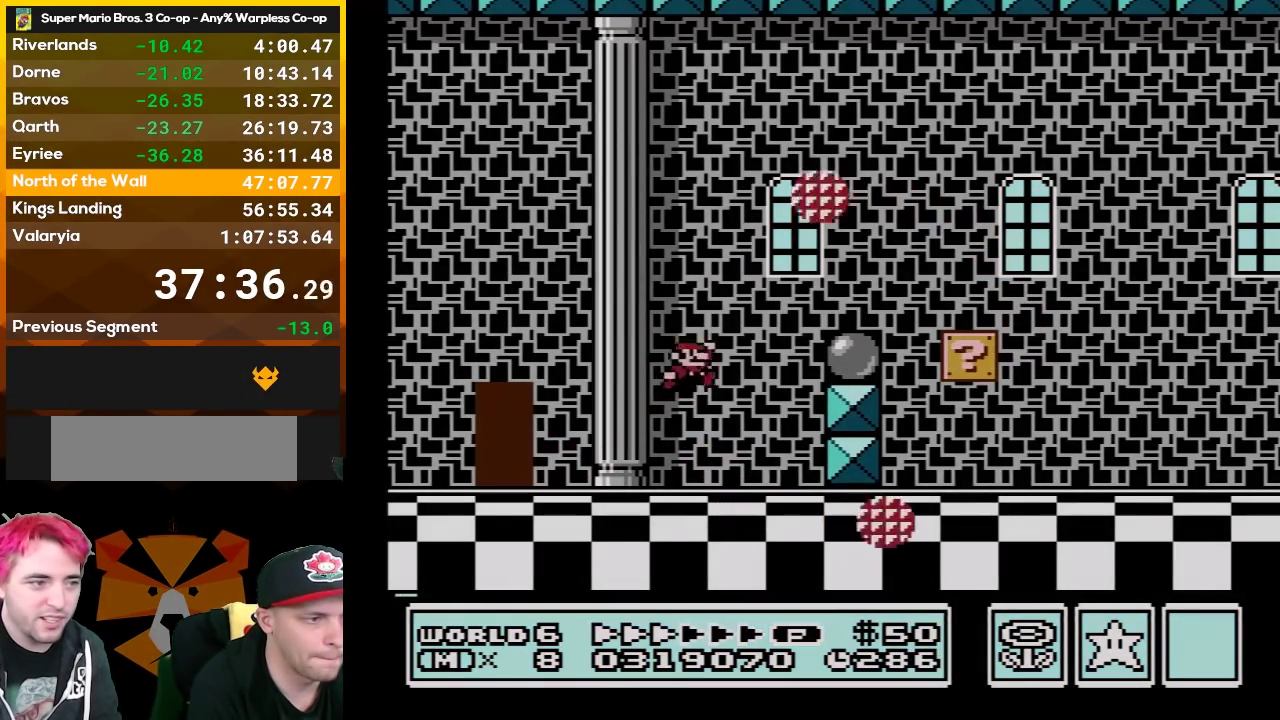
{"buttons": ["A", "B", "DPAD_UP", "DPAD_RIGHT"], "events": [[133, "A", "up"], [383, "A", "down"], [483, "DPAD_UP", "down"]]}